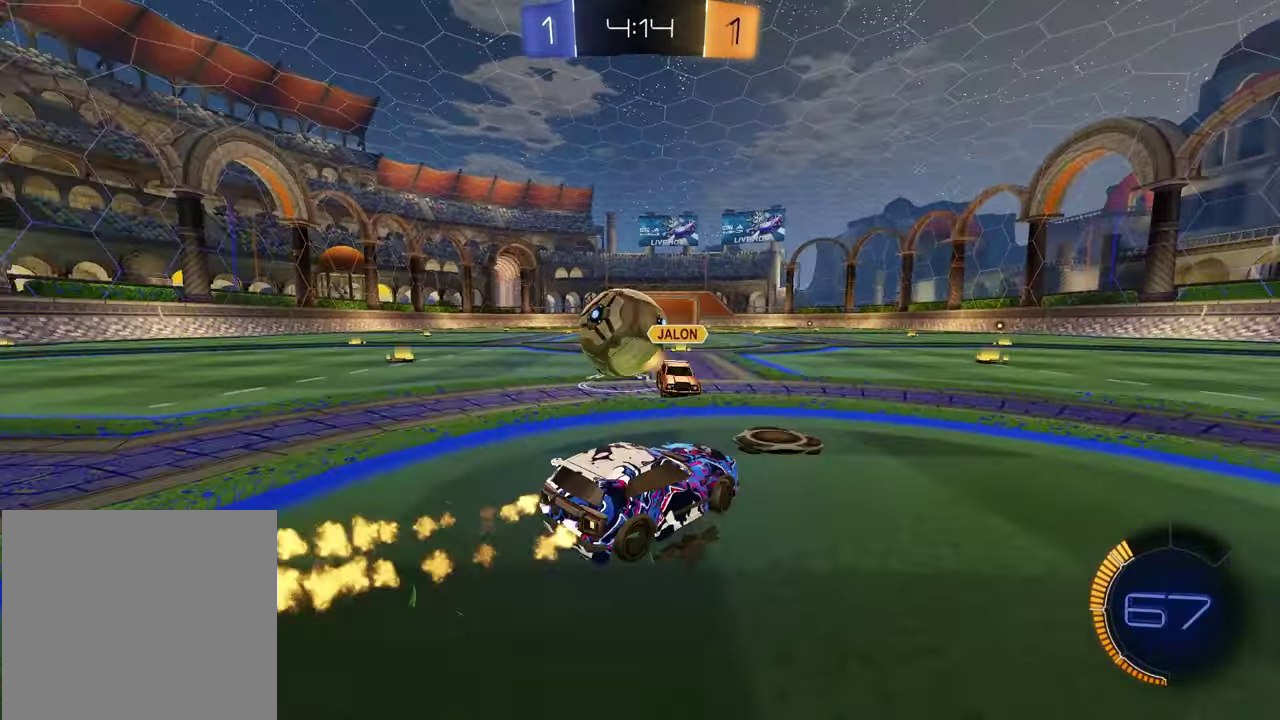
Gameplay with a controller (PlayStation layout); each line is a JSON object with the inputs held at the frame after it (dt_ms = milliseconds from this image to that frame). "events" lists button and stick changes between this image and that frame as [ms after this image, input, new state], when the widget could be followed in between.
{"dt_ms": 500, "buttons": ["R1", "R2"], "left_stick": "center", "right_stick": "center", "events": [[250, "R1", "down"], [483, "left_stick", "center"]]}
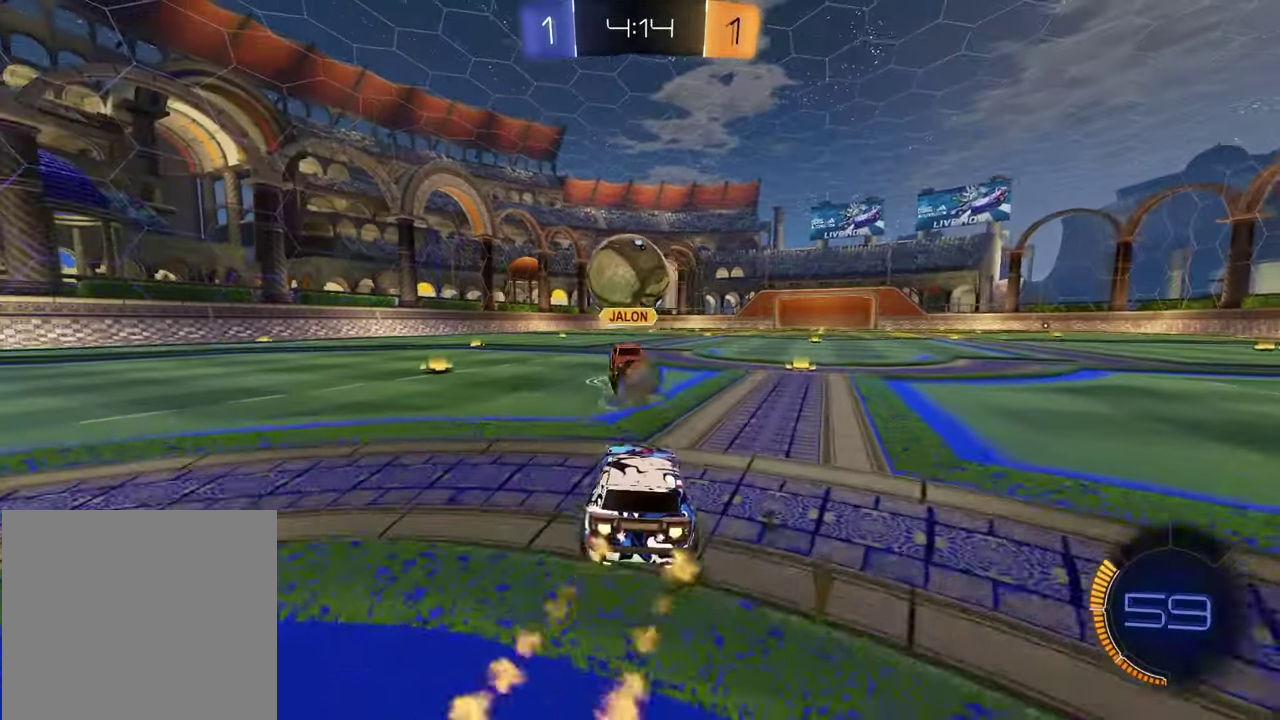
{"dt_ms": 400, "buttons": ["R1", "R2"], "left_stick": "up-right", "right_stick": "center"}
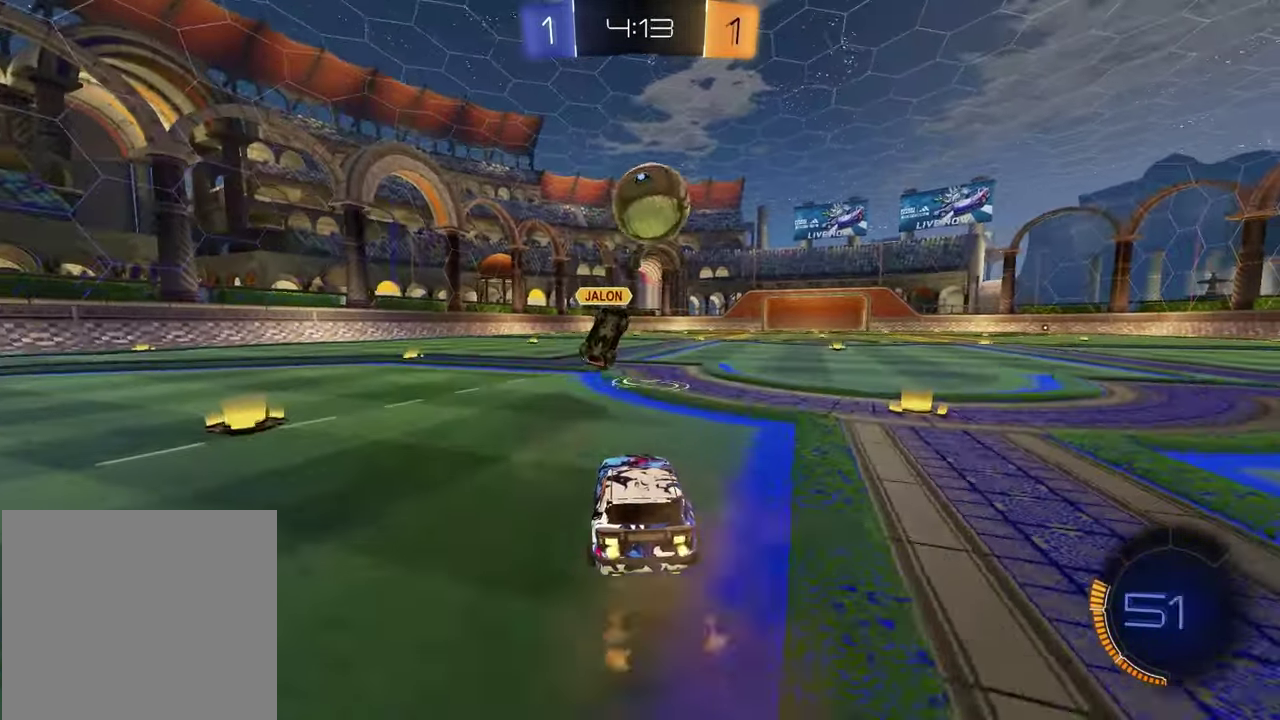
{"dt_ms": 600, "buttons": ["R1", "R2"], "left_stick": "center", "right_stick": "center"}
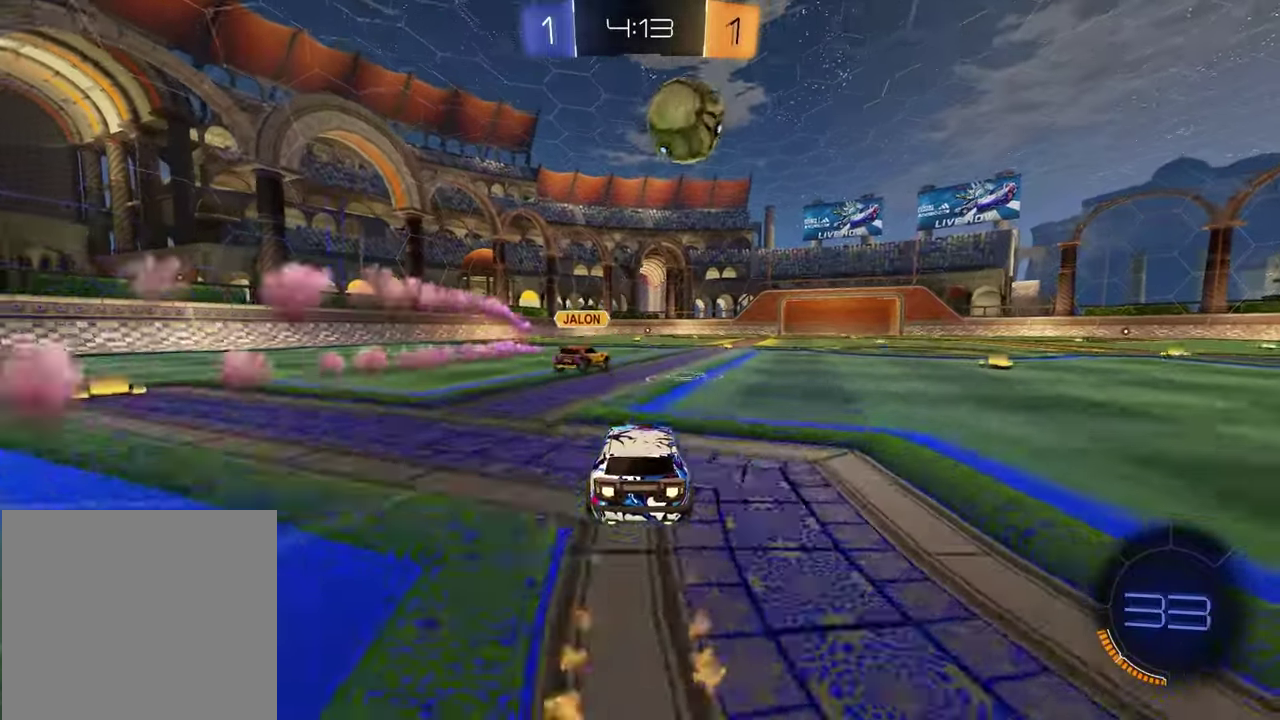
{"dt_ms": 300, "buttons": ["R2"], "left_stick": "center", "right_stick": "center", "events": [[83, "R1", "up"]]}
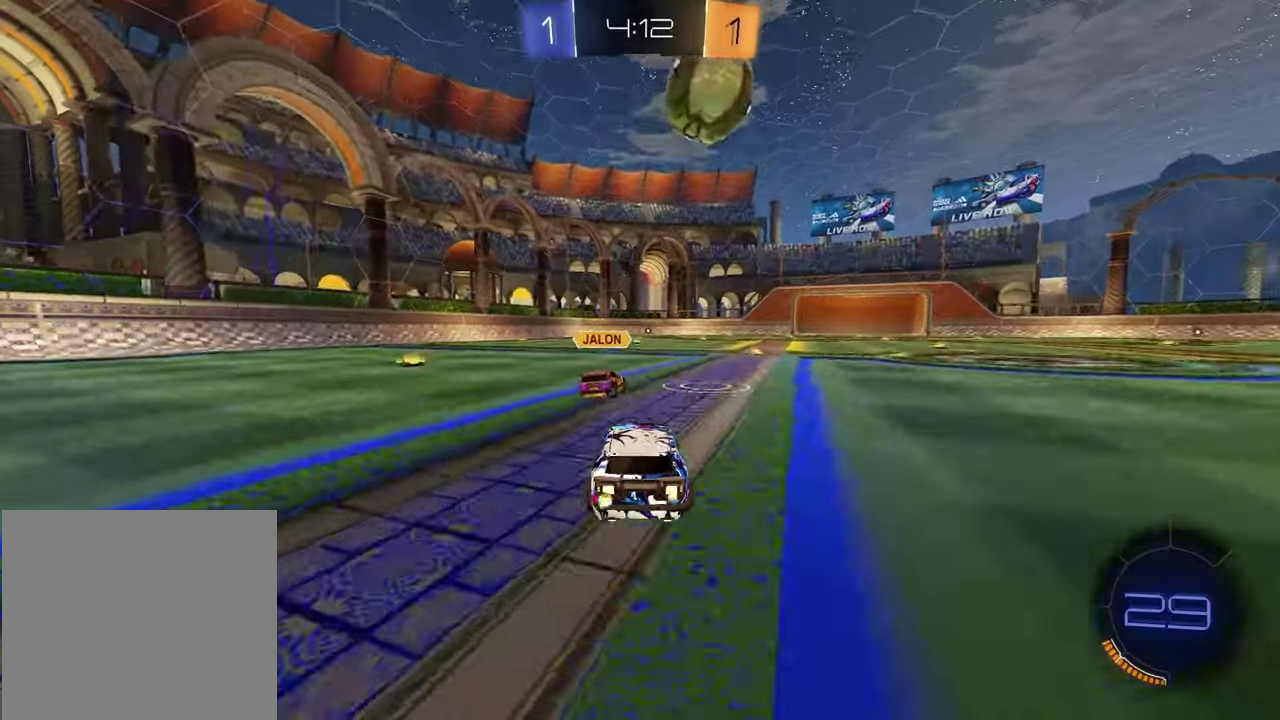
{"dt_ms": 900, "buttons": ["R2"], "left_stick": "center", "right_stick": "center", "events": [[67, "R1", "down"], [283, "R1", "up"], [367, "left_stick", "right"], [450, "left_stick", "center"], [650, "left_stick", "left"], [750, "left_stick", "center"]]}
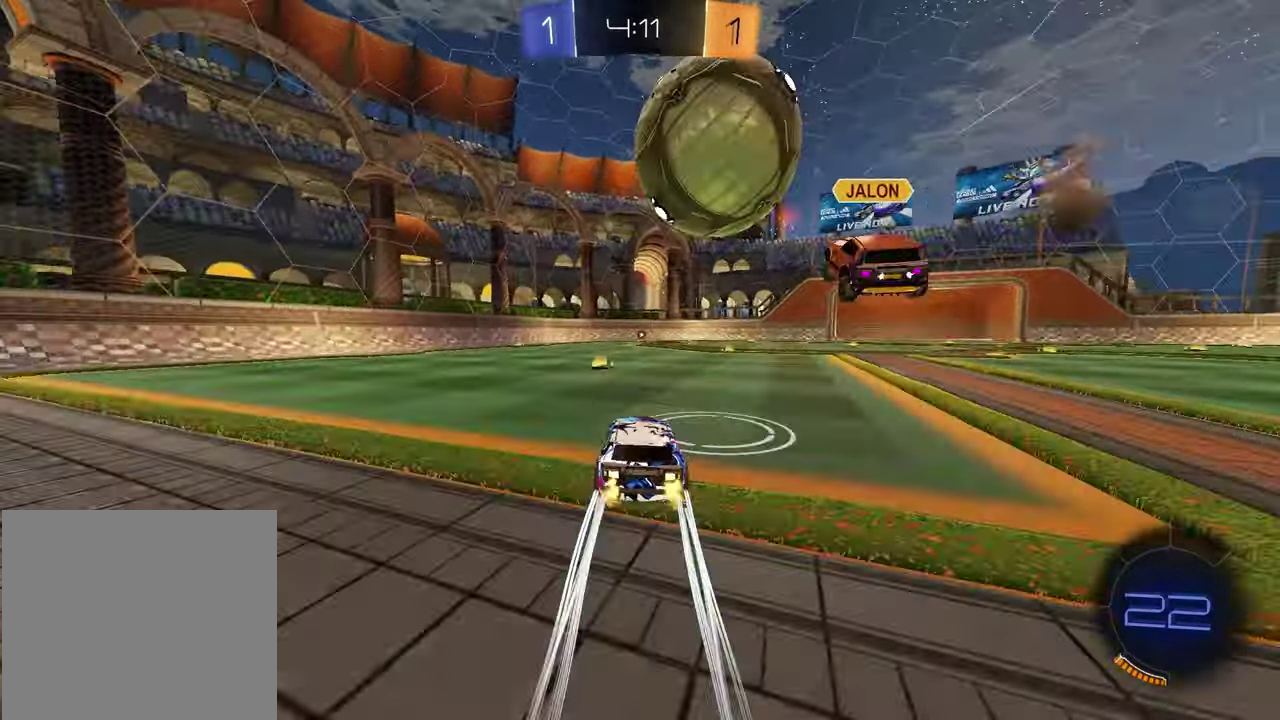
{"dt_ms": 300, "buttons": ["R2"], "left_stick": "center", "right_stick": "center", "events": []}
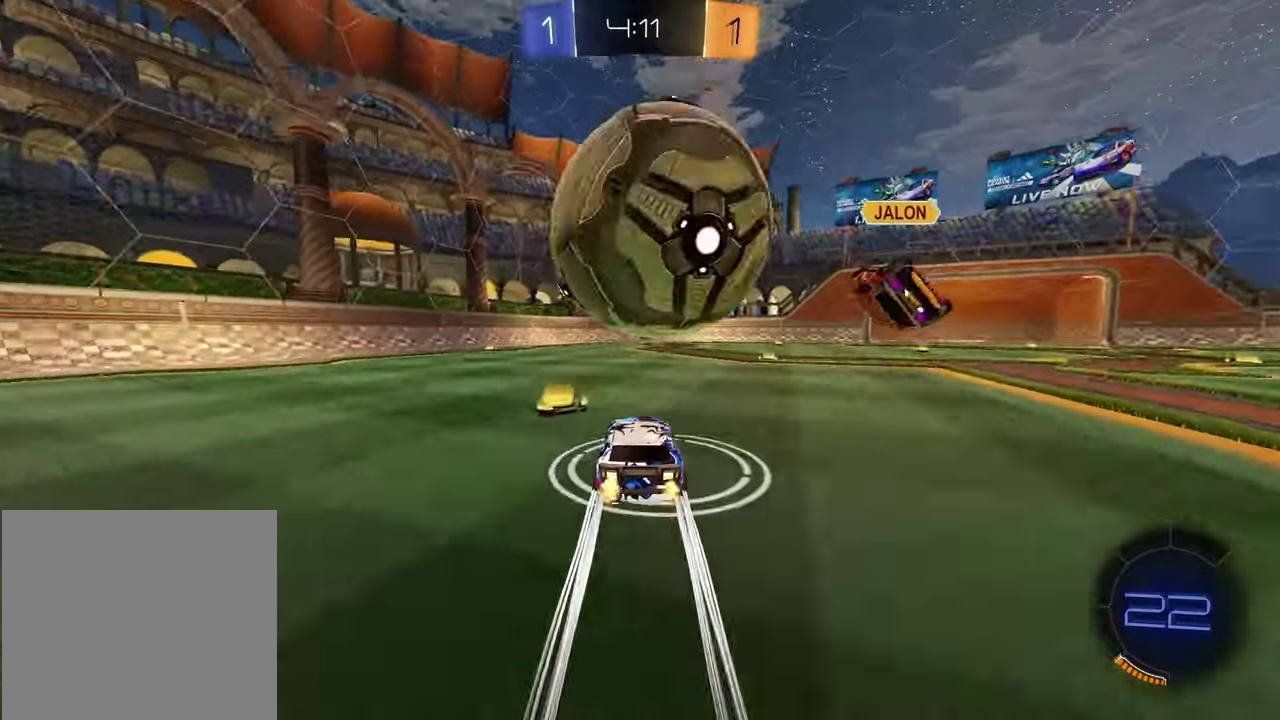
{"dt_ms": 700, "buttons": ["L1", "R1", "R2"], "left_stick": "right", "right_stick": "center", "events": [[17, "R2", "up"], [17, "left_stick", "down-left"], [67, "left_stick", "left"], [100, "L2", "down"], [133, "left_stick", "center"], [217, "left_stick", "left"], [333, "L2", "up"], [333, "R2", "down"], [383, "left_stick", "center"], [550, "R1", "down"], [550, "left_stick", "right"], [600, "L1", "down"]]}
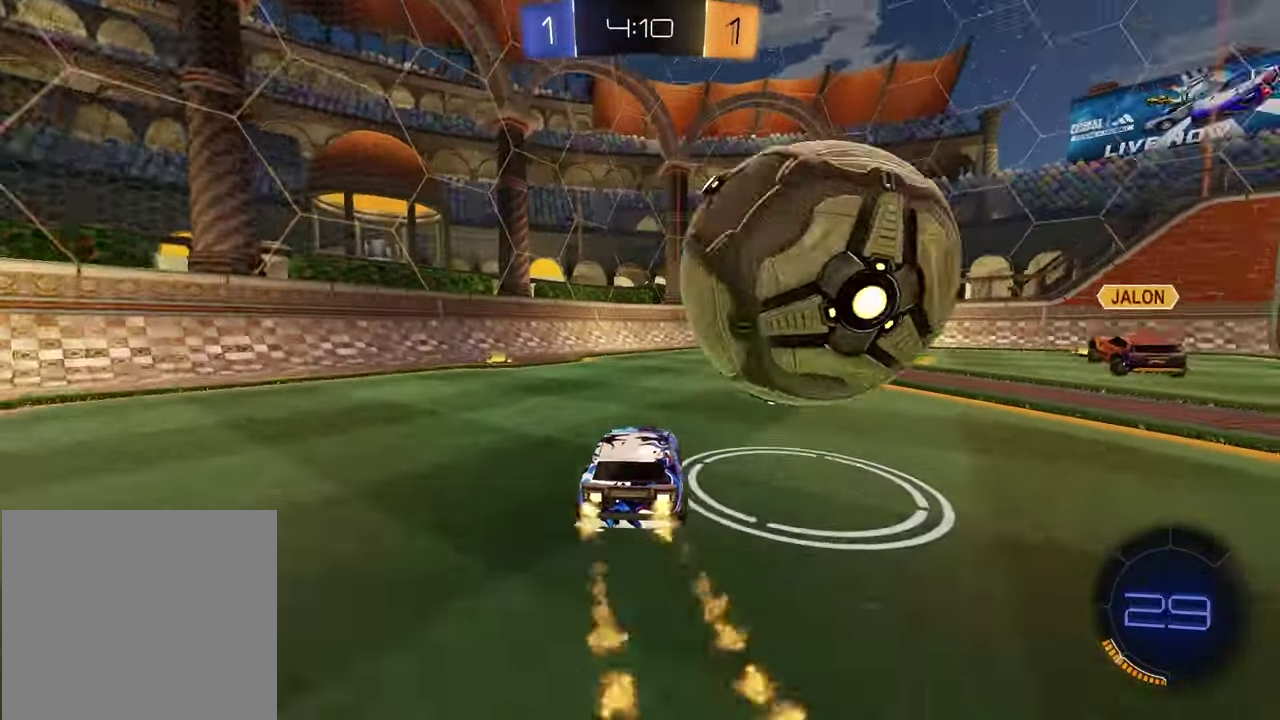
{"dt_ms": 300, "buttons": ["R2"], "left_stick": "center", "right_stick": "center", "events": [[50, "L1", "up"], [83, "left_stick", "center"], [167, "R1", "up"]]}
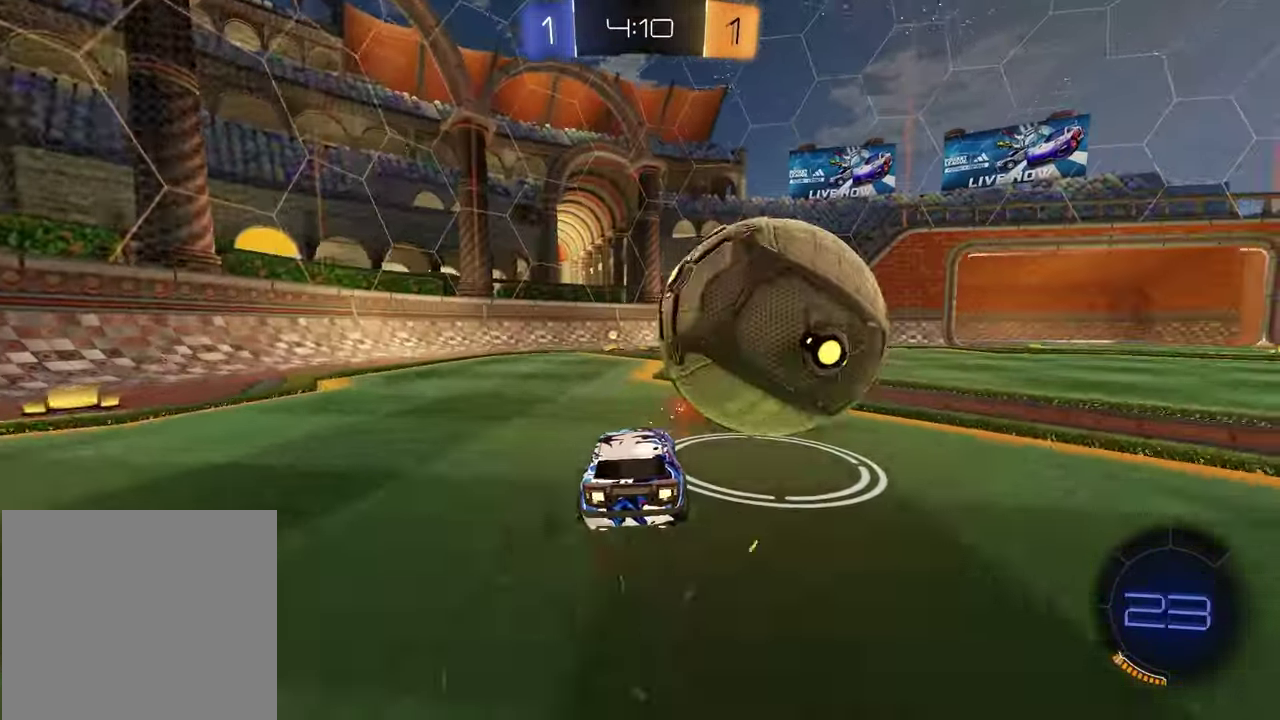
{"dt_ms": 700, "buttons": ["R2"], "left_stick": "center", "right_stick": "center", "events": [[17, "R1", "down"], [150, "R1", "up"], [167, "left_stick", "right"], [267, "R1", "down"], [267, "left_stick", "center"], [500, "left_stick", "up-right"], [600, "R1", "up"], [600, "left_stick", "right"], [650, "left_stick", "center"]]}
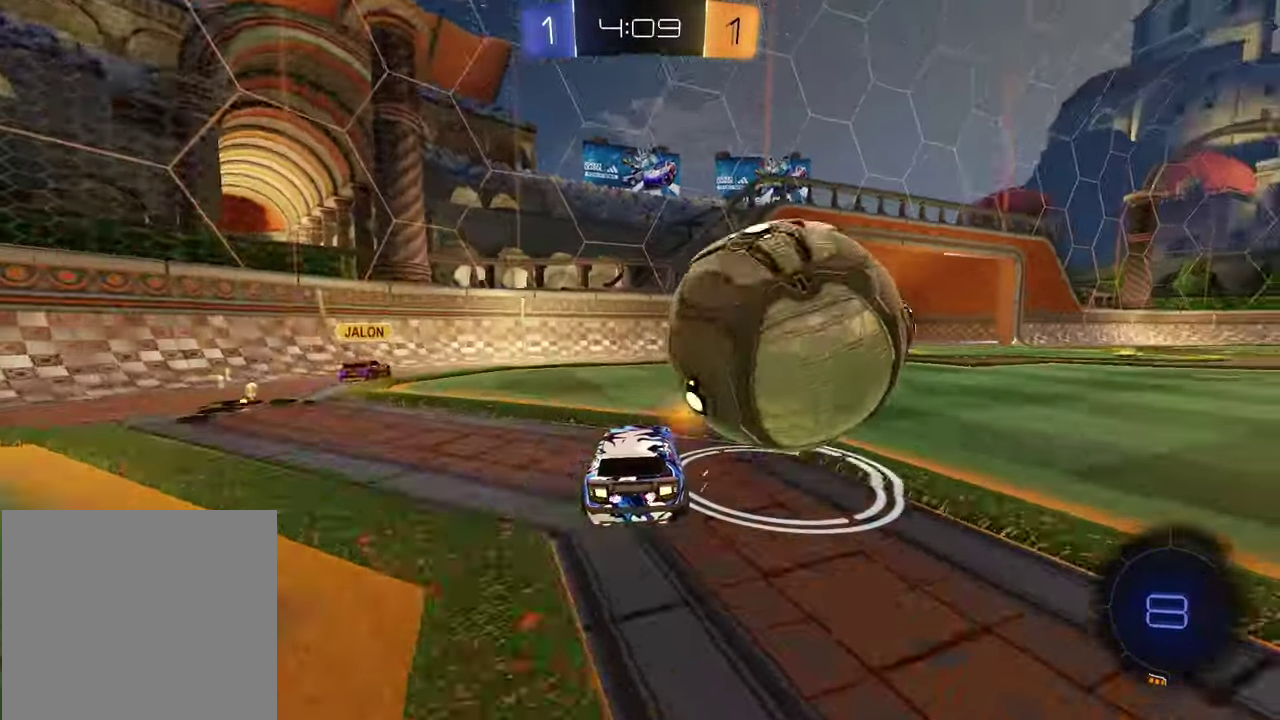
{"dt_ms": 300, "buttons": ["CROSS", "R1", "R2"], "left_stick": "right", "right_stick": "center", "events": [[50, "left_stick", "up-left"], [100, "CROSS", "down"], [117, "R1", "down"], [150, "left_stick", "right"]]}
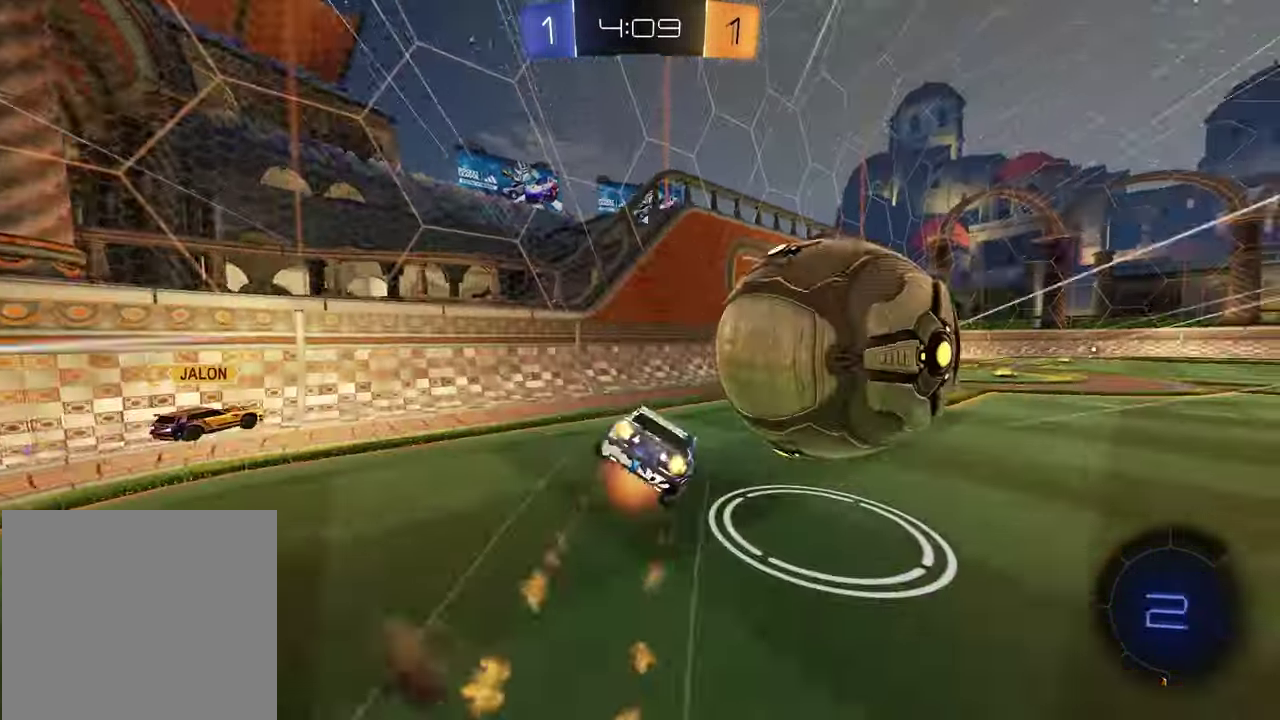
{"dt_ms": 600, "buttons": ["R2"], "left_stick": "down-right", "right_stick": "center", "events": [[83, "CROSS", "up"], [83, "left_stick", "down-right"], [100, "R1", "up"], [183, "left_stick", "down-left"], [400, "left_stick", "down-right"]]}
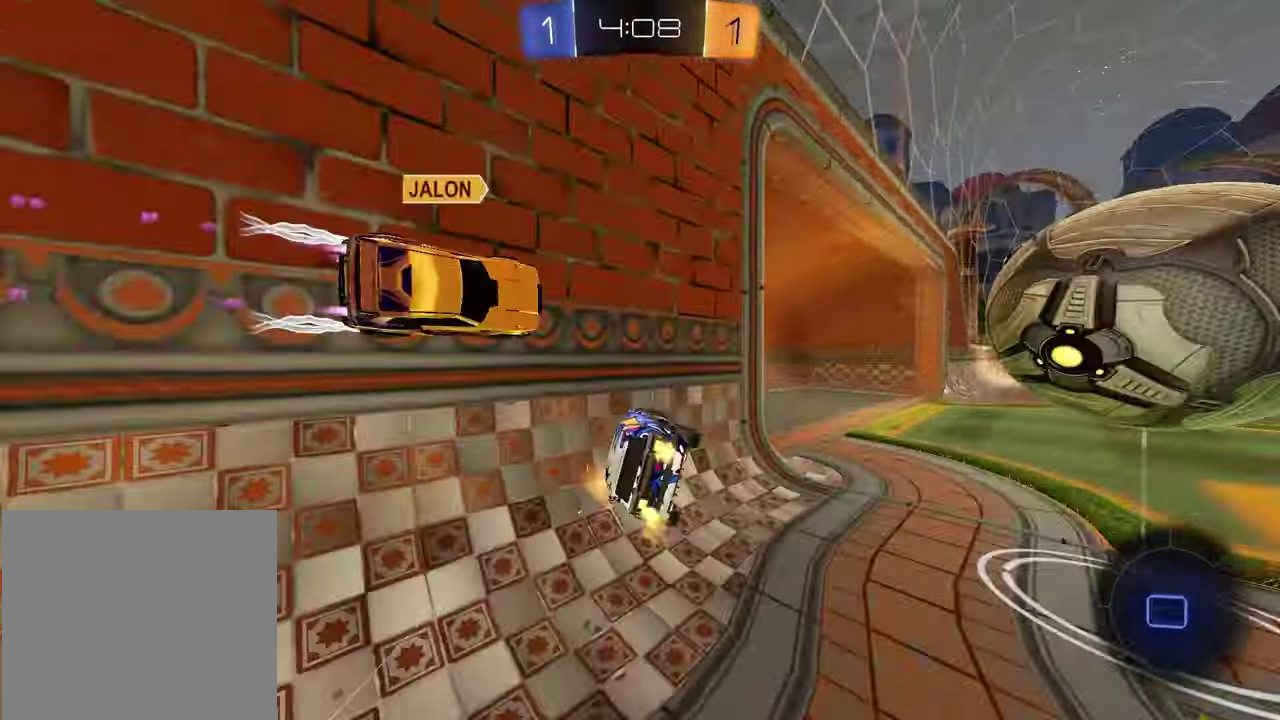
{"dt_ms": 400, "buttons": ["R2"], "left_stick": "down-right", "right_stick": "center", "events": [[33, "L1", "down"], [217, "TRIANGLE", "down"], [300, "L1", "up"], [333, "TRIANGLE", "up"]]}
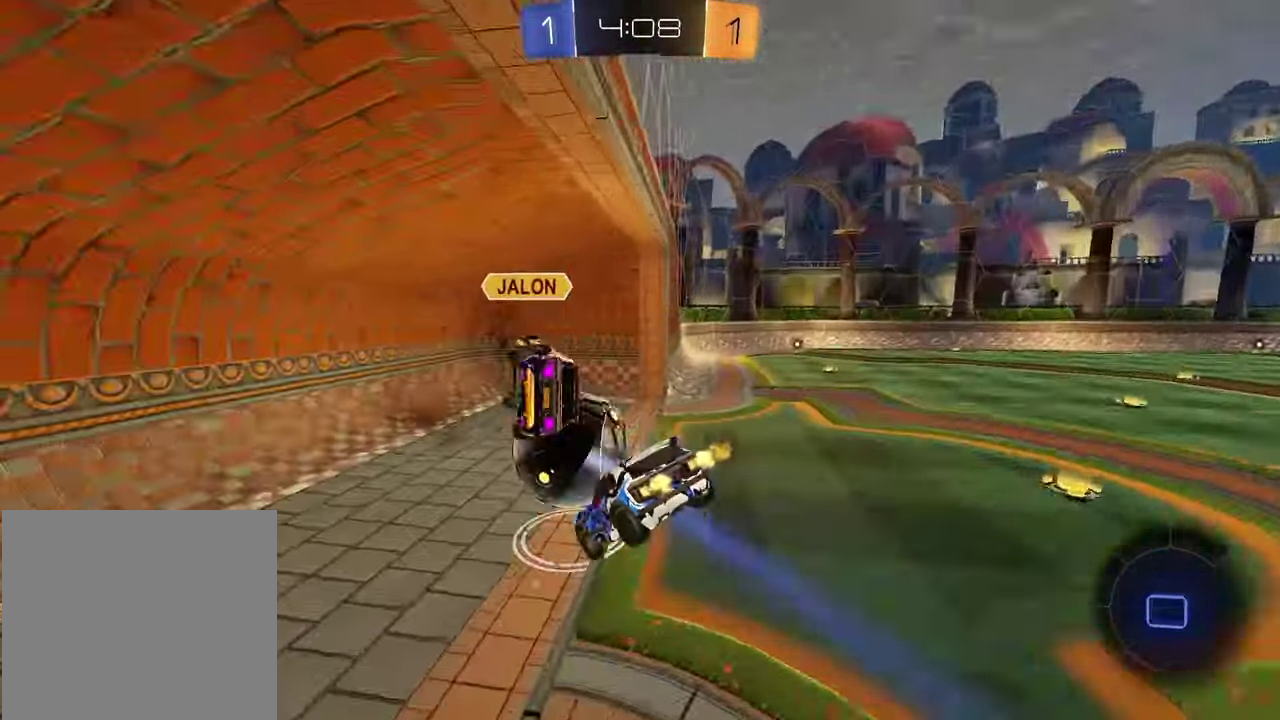
{"dt_ms": 500, "buttons": [], "left_stick": "up", "right_stick": "center", "events": [[33, "R2", "up"], [133, "left_stick", "center"], [317, "TRIANGLE", "down"], [400, "TRIANGLE", "up"], [500, "left_stick", "up"]]}
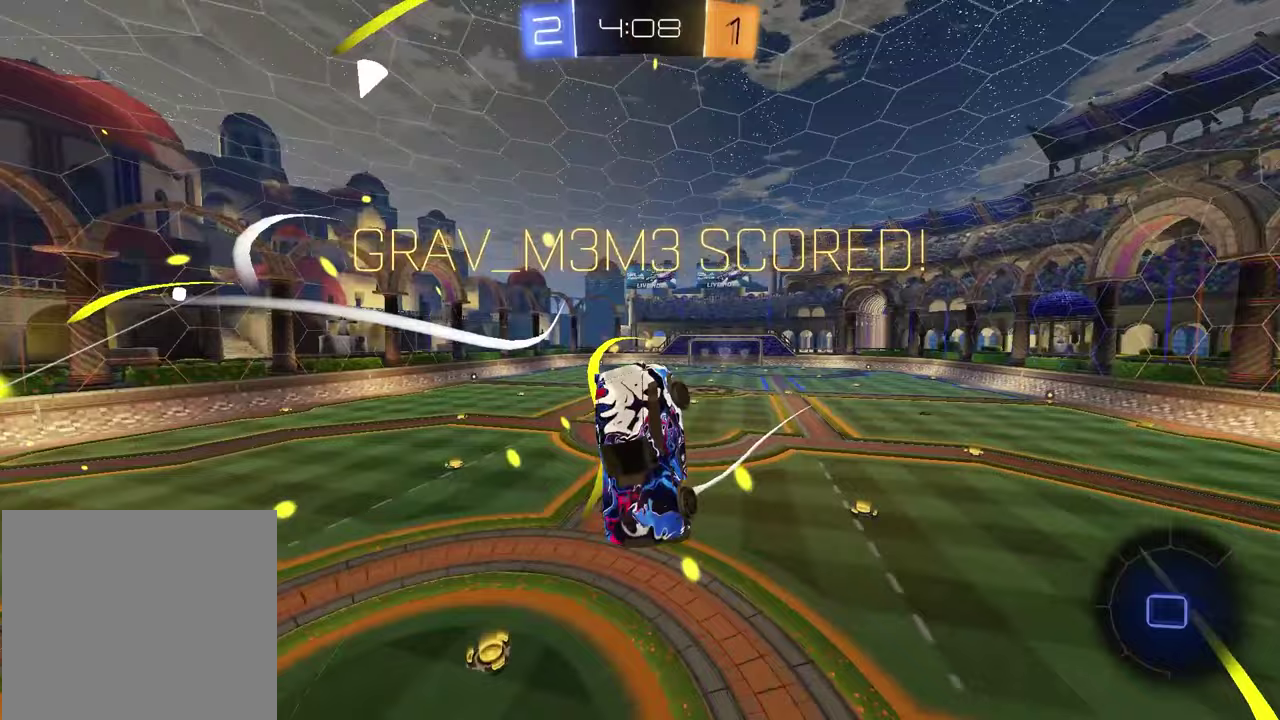
{"dt_ms": 500, "buttons": [], "left_stick": "up", "right_stick": "center", "events": []}
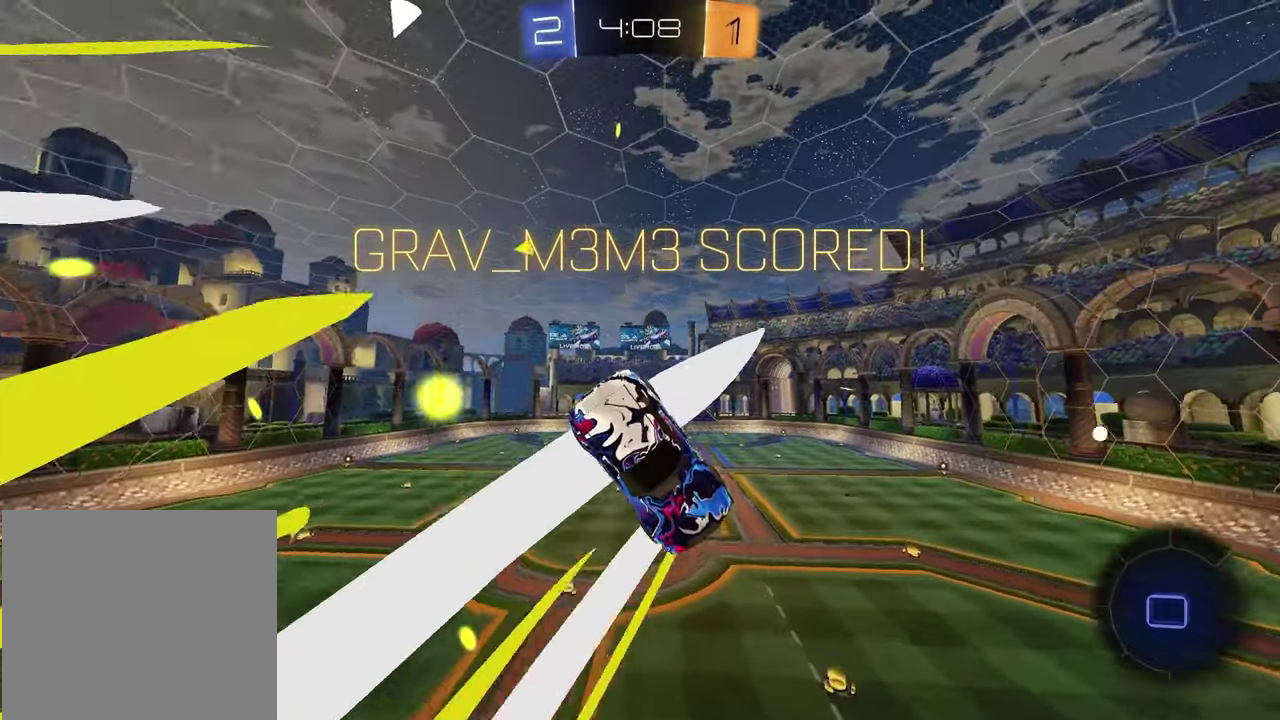
{"dt_ms": 400, "buttons": [], "left_stick": "center", "right_stick": "center", "events": [[50, "left_stick", "center"], [133, "left_stick", "up"], [267, "L1", "down"], [333, "left_stick", "center"], [400, "L1", "up"]]}
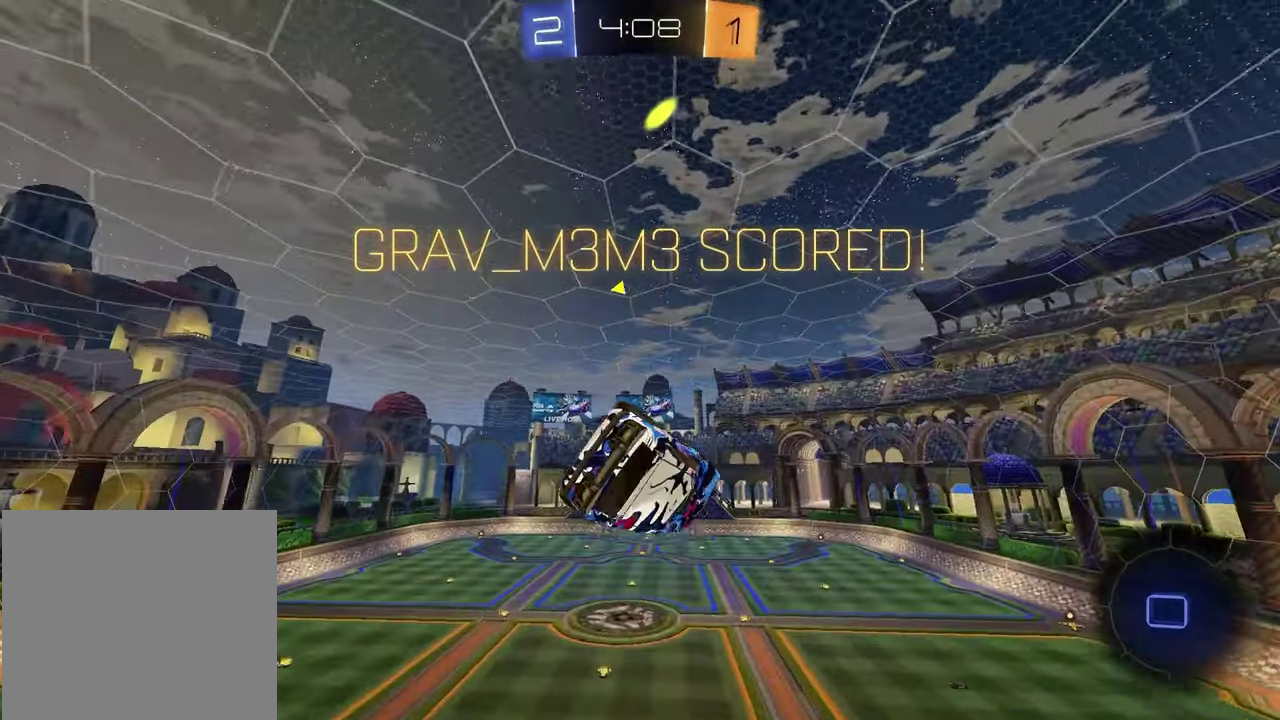
{"dt_ms": 600, "buttons": [], "left_stick": "center", "right_stick": "center", "events": []}
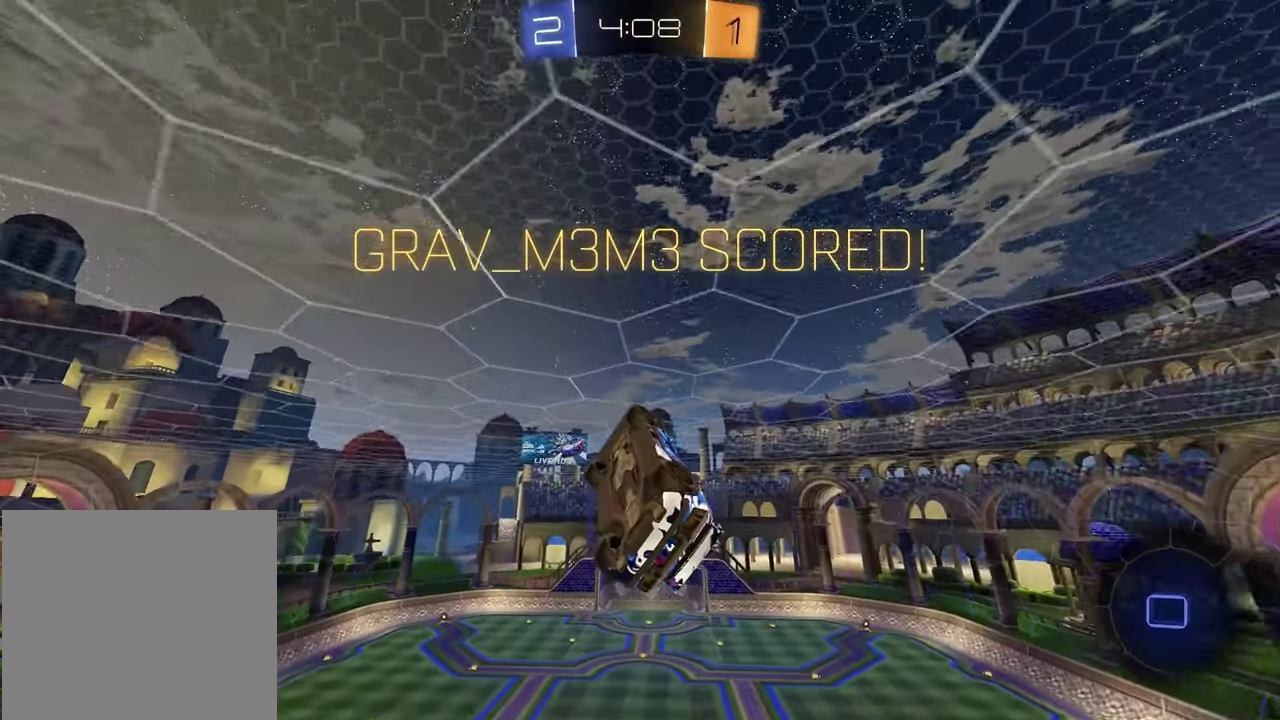
{"dt_ms": 300, "buttons": ["START"], "left_stick": "center", "right_stick": "center", "events": [[267, "START", "down"]]}
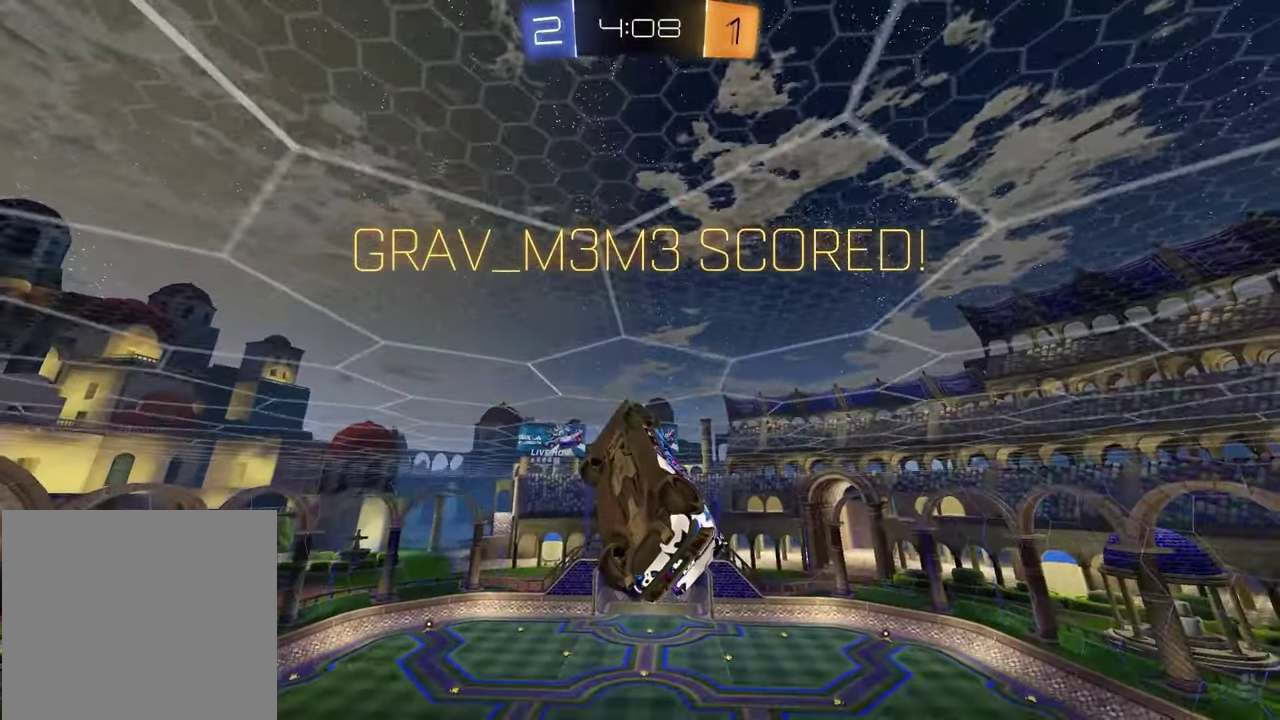
{"dt_ms": 900, "buttons": [], "left_stick": "center", "right_stick": "center", "events": [[117, "START", "up"], [150, "DPAD_DOWN", "down"], [267, "DPAD_DOWN", "up"], [333, "DPAD_DOWN", "down"], [450, "DPAD_DOWN", "up"], [500, "DPAD_DOWN", "down"], [583, "DPAD_DOWN", "up"], [683, "L2", "down"], [700, "DPAD_UP", "down"], [767, "L2", "up"], [783, "CROSS", "down"], [800, "DPAD_UP", "up"], [850, "CROSS", "up"]]}
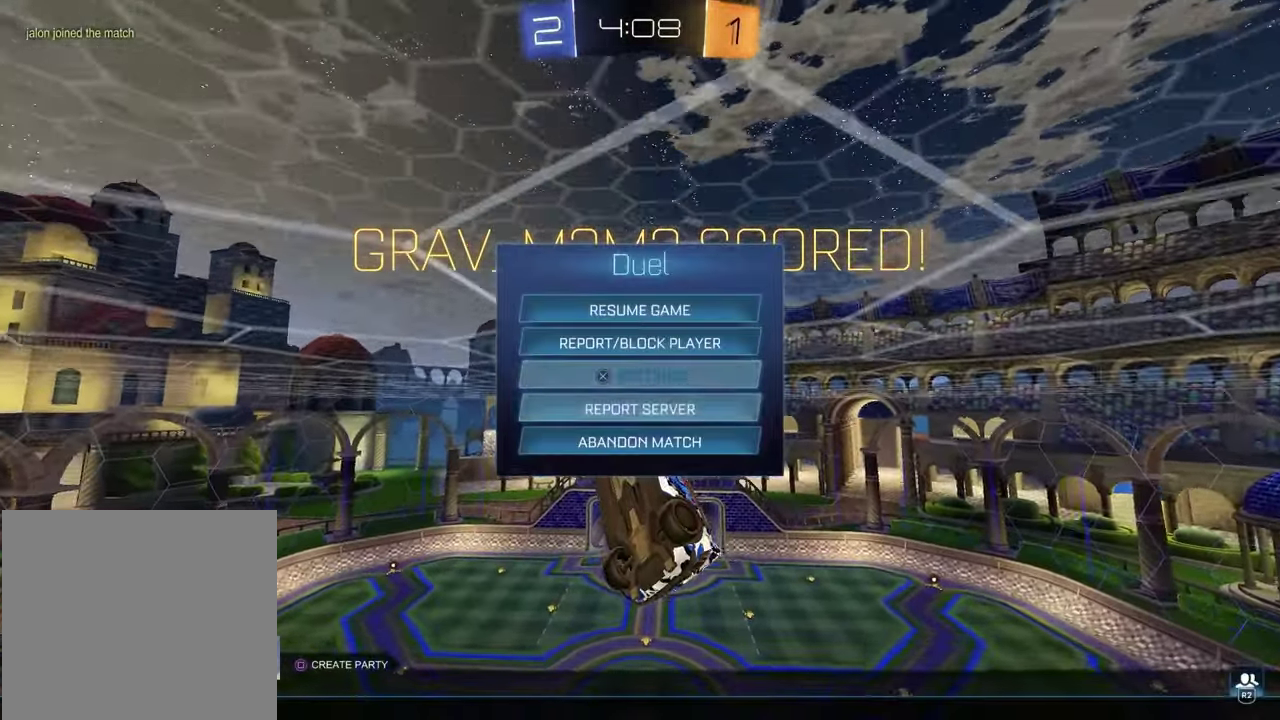
{"dt_ms": 300, "buttons": ["R1"], "left_stick": "center", "right_stick": "center", "events": [[100, "R1", "down"], [183, "R1", "up"], [267, "R1", "down"]]}
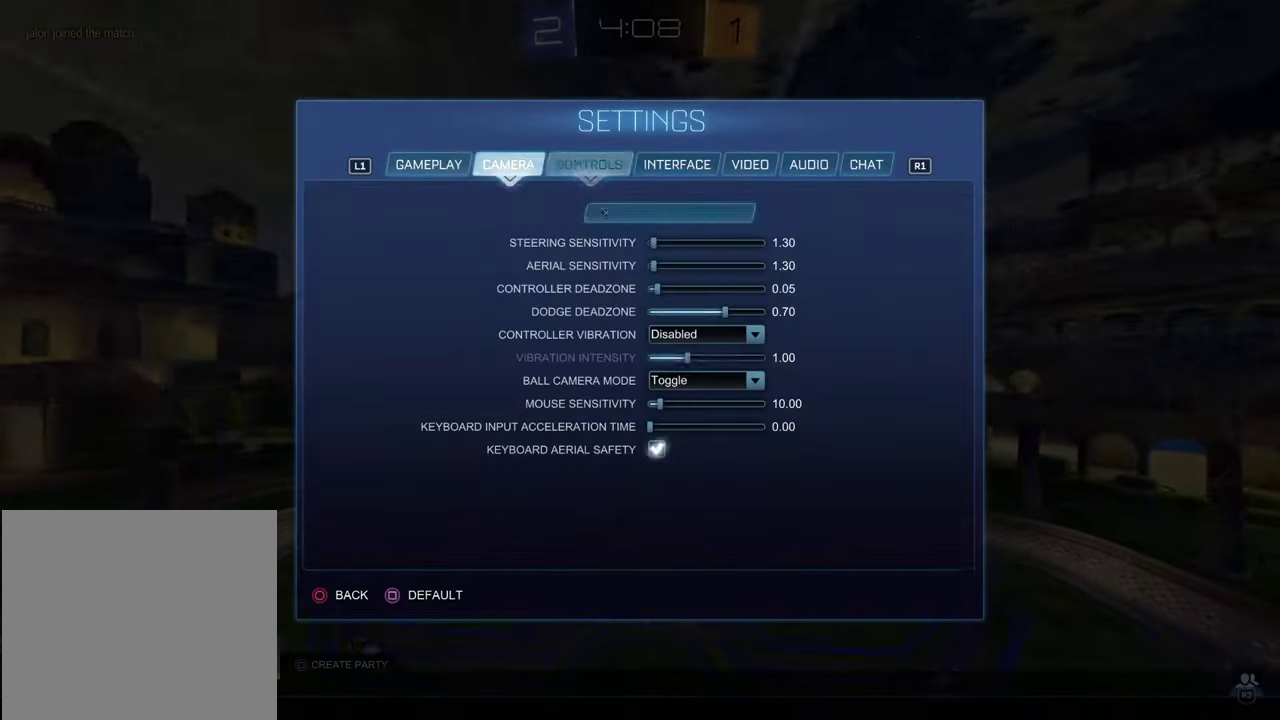
{"dt_ms": 500, "buttons": [], "left_stick": "center", "right_stick": "center", "events": [[50, "R1", "up"]]}
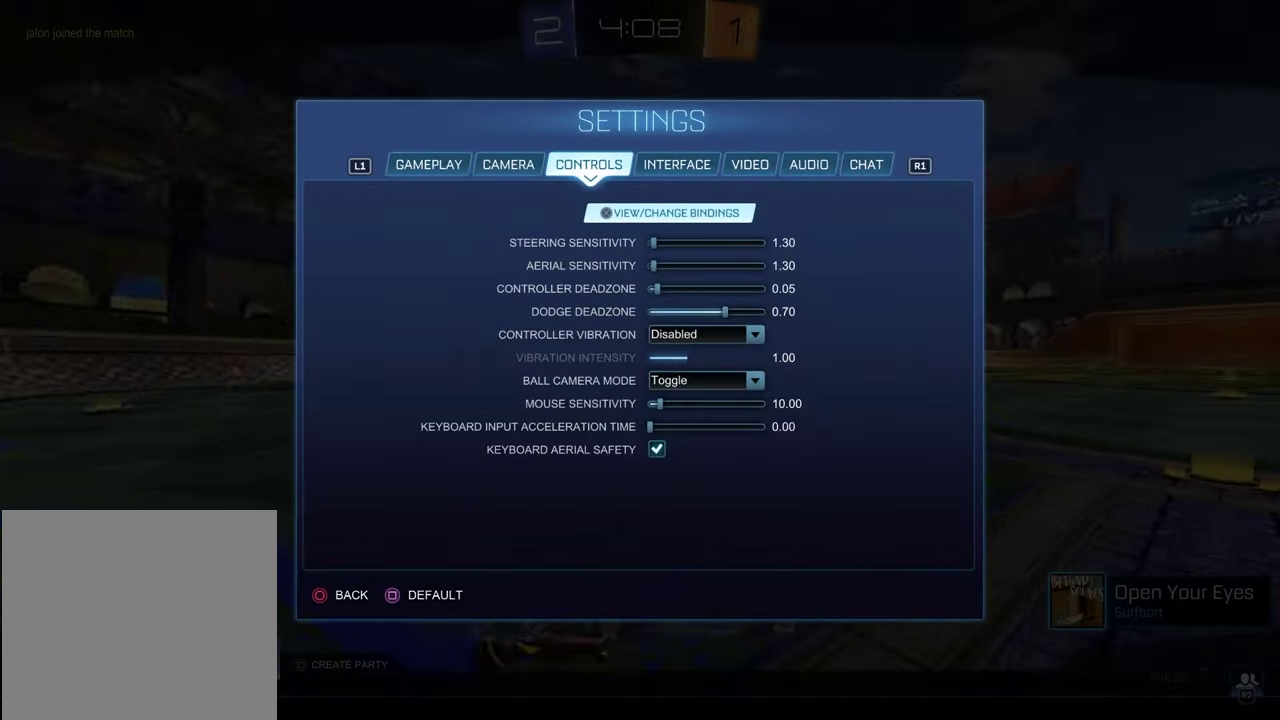
{"dt_ms": 500, "buttons": [], "left_stick": "center", "right_stick": "center", "events": [[417, "DPAD_DOWN", "down"], [500, "DPAD_DOWN", "up"]]}
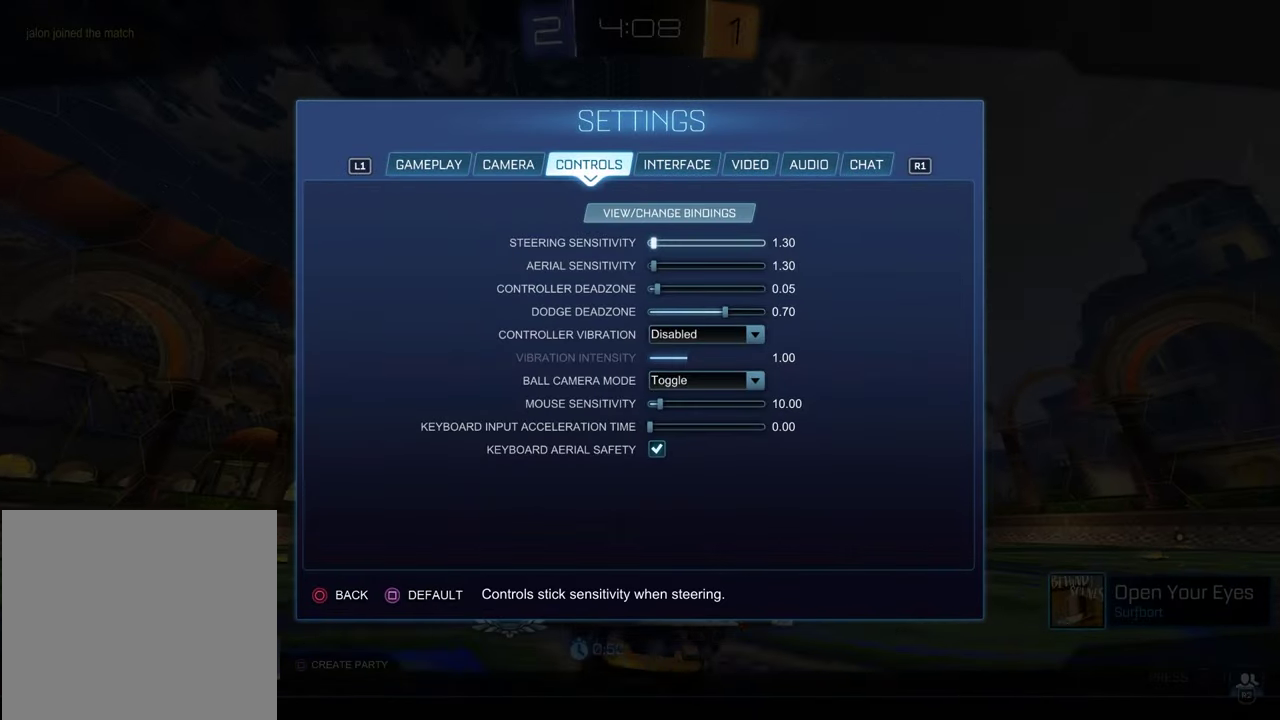
{"dt_ms": 300, "buttons": ["DPAD_DOWN"], "left_stick": "center", "right_stick": "center", "events": [[83, "DPAD_DOWN", "down"], [183, "DPAD_DOWN", "up"], [267, "DPAD_DOWN", "down"]]}
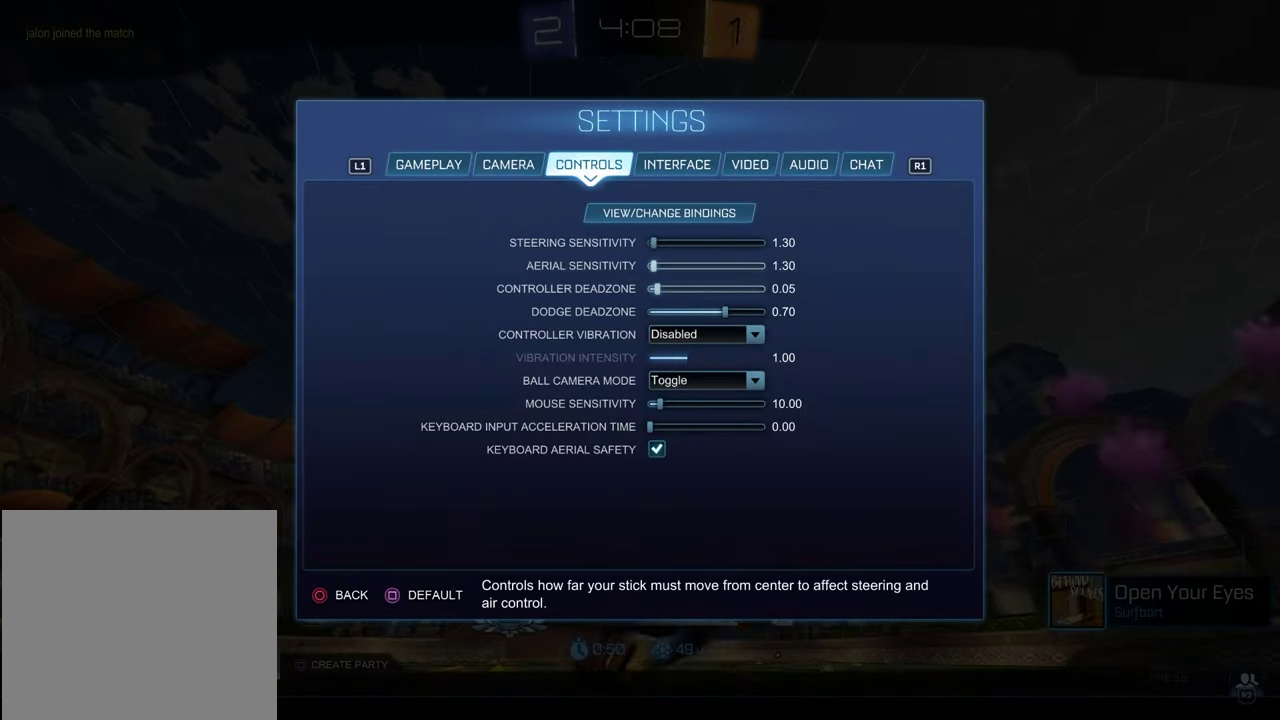
{"dt_ms": 700, "buttons": [], "left_stick": "center", "right_stick": "center", "events": [[67, "DPAD_DOWN", "up"]]}